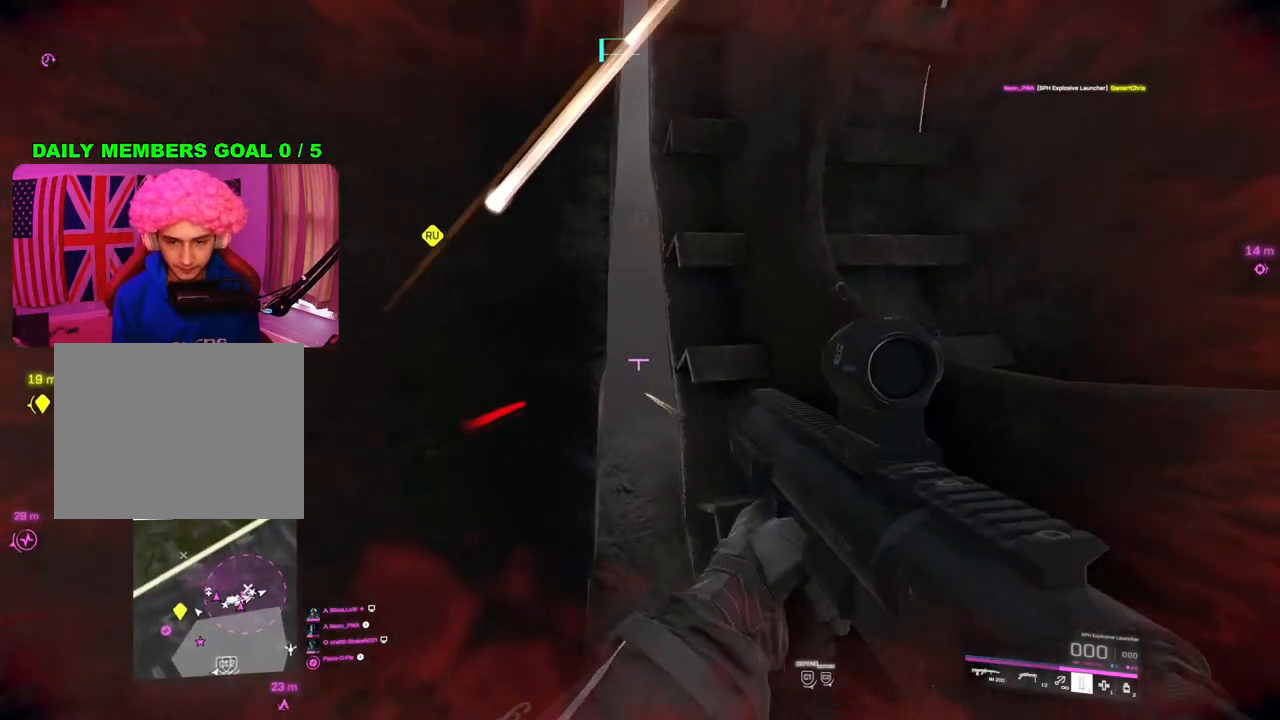
Gameplay with a controller (PlayStation layout); each line is a JSON object with the inputs held at the frame after it. "events" lists button and stick changes between this image and that frame as [ms after this image, input, new state], when the widget could be followed in between.
{"buttons": [], "left_stick": "up-left", "right_stick": "center", "events": [[167, "left_stick", "up-left"], [217, "L3", "down"], [333, "L3", "up"], [333, "right_stick", "up-left"], [483, "right_stick", "center"]]}
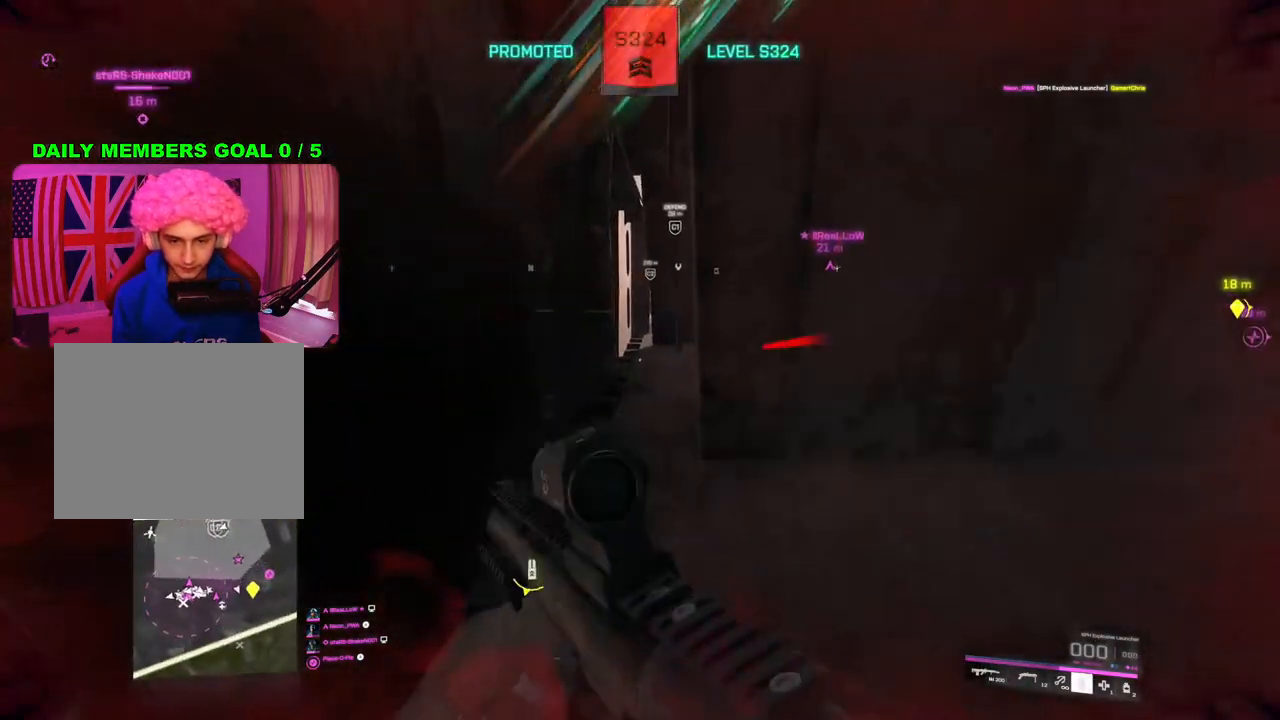
{"buttons": [], "left_stick": "up", "right_stick": "right", "events": [[133, "left_stick", "up"], [233, "right_stick", "up-right"], [400, "right_stick", "right"]]}
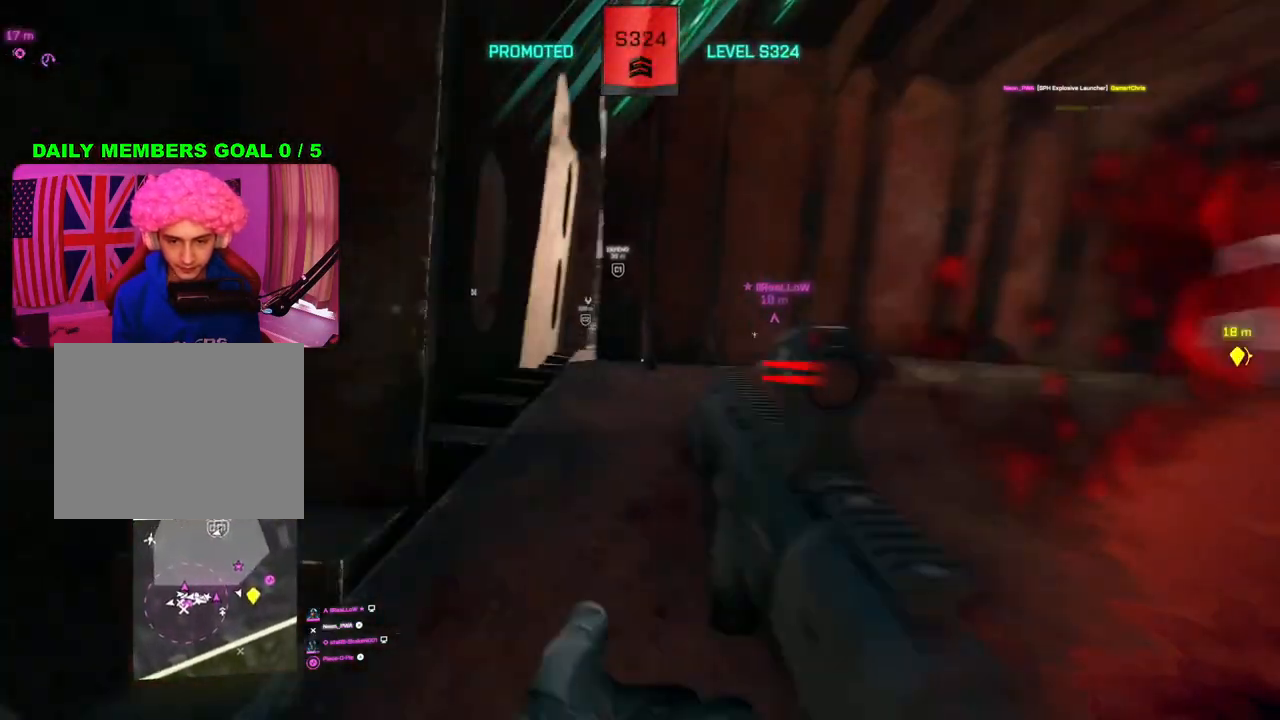
{"buttons": [], "left_stick": "center", "right_stick": "center", "events": [[200, "right_stick", "center"], [400, "left_stick", "center"]]}
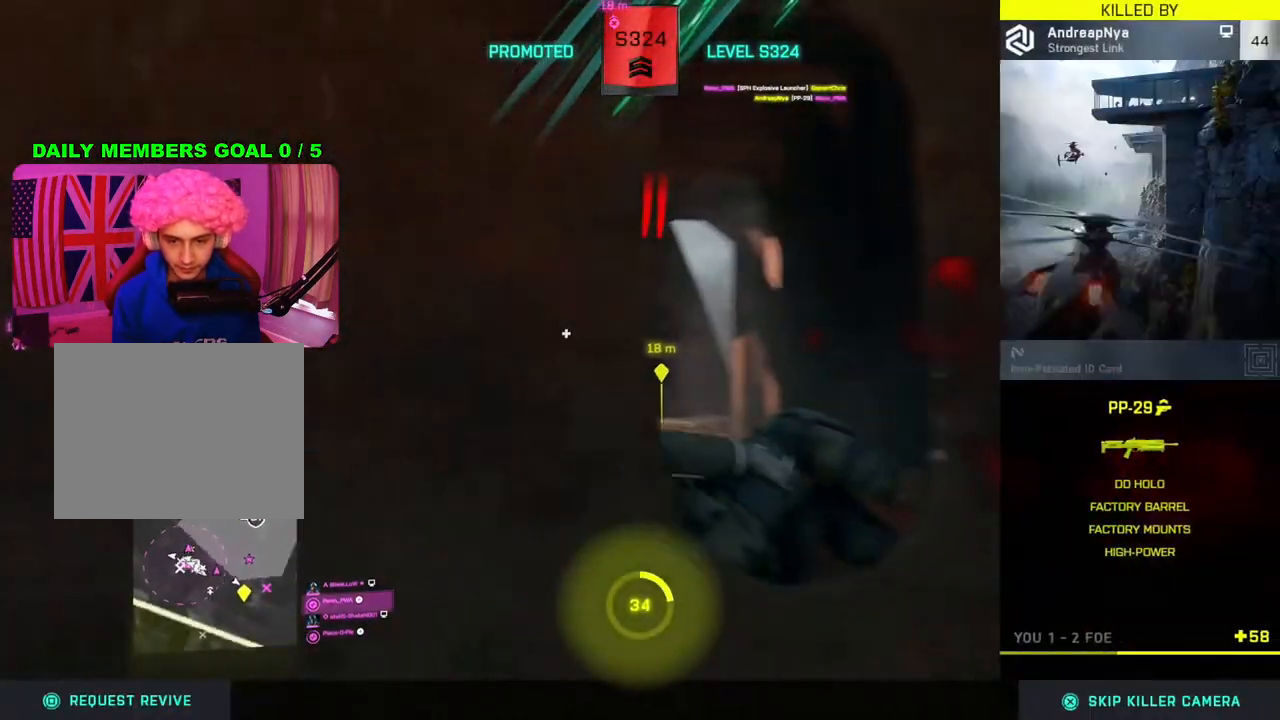
{"buttons": [], "left_stick": "center", "right_stick": "center", "events": []}
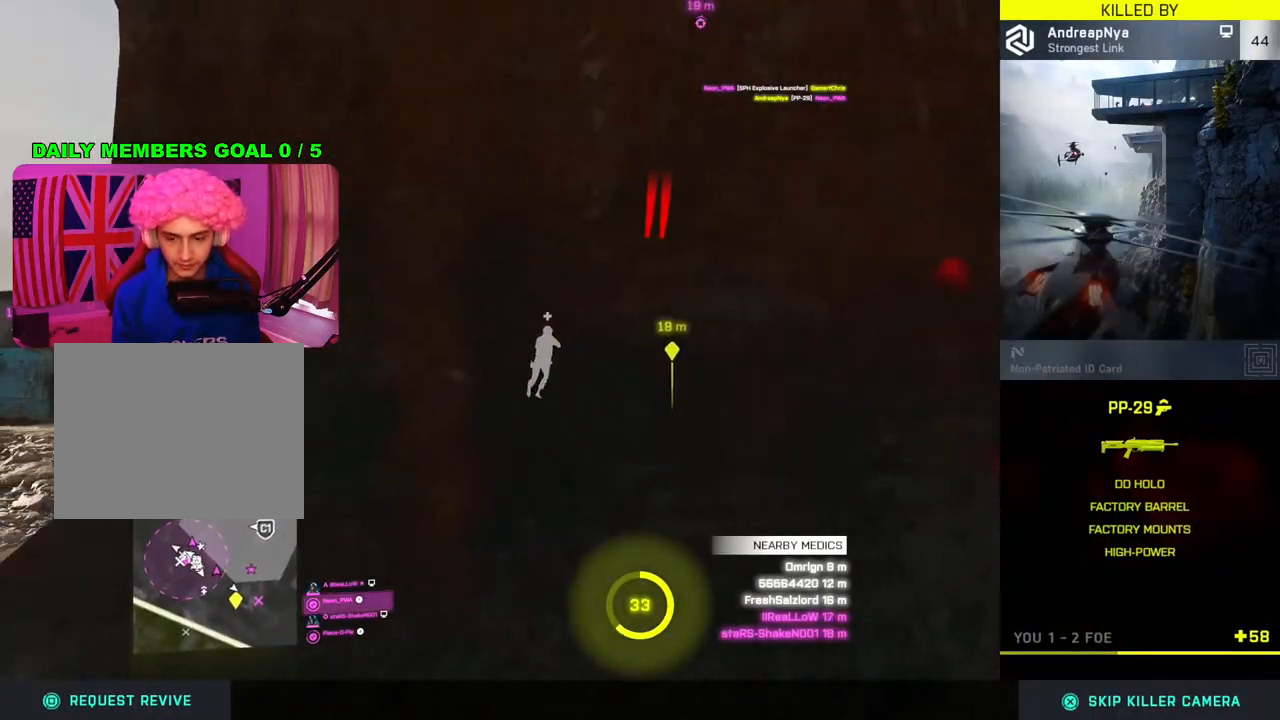
{"buttons": [], "left_stick": "center", "right_stick": "center", "events": []}
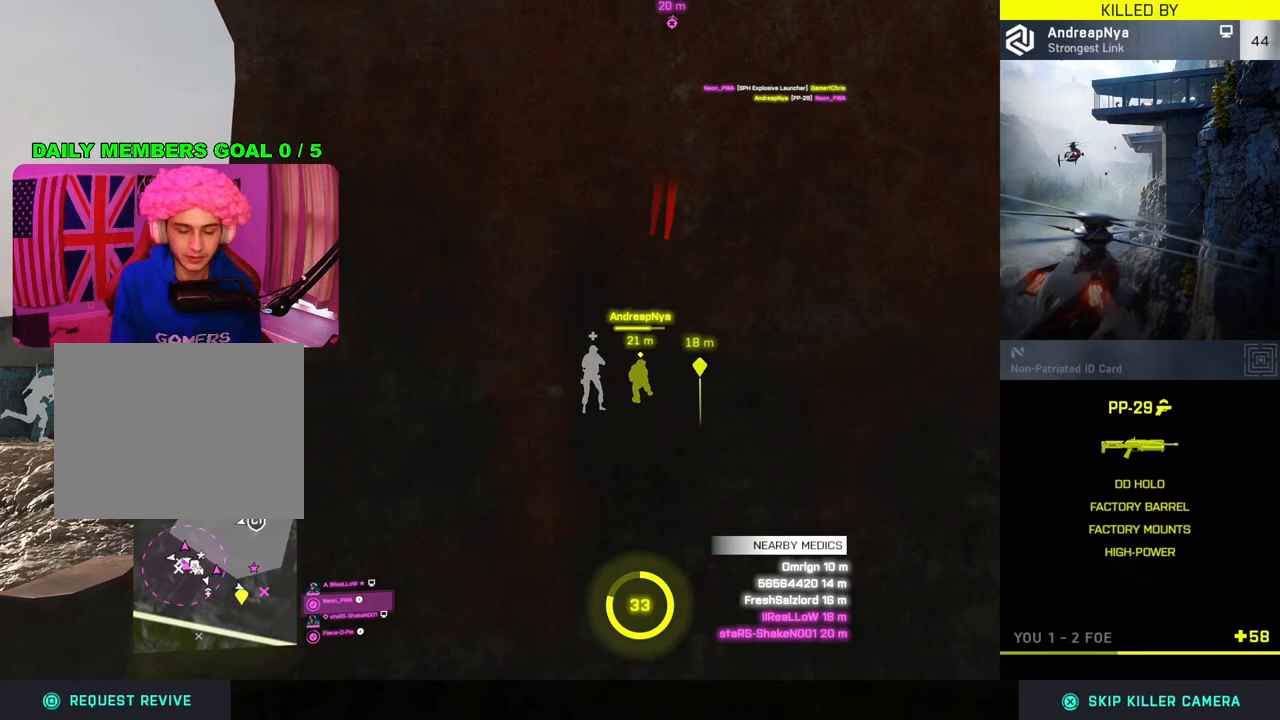
{"buttons": [], "left_stick": "center", "right_stick": "center", "events": []}
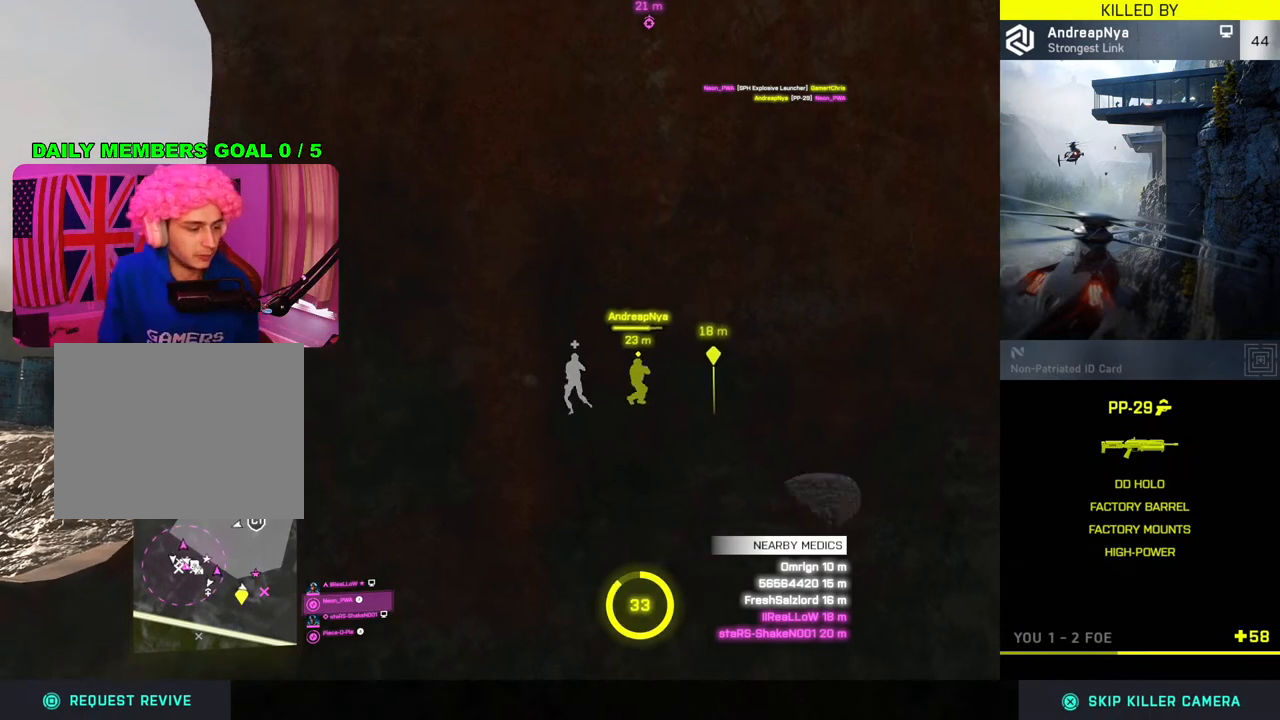
{"buttons": [], "left_stick": "center", "right_stick": "center", "events": []}
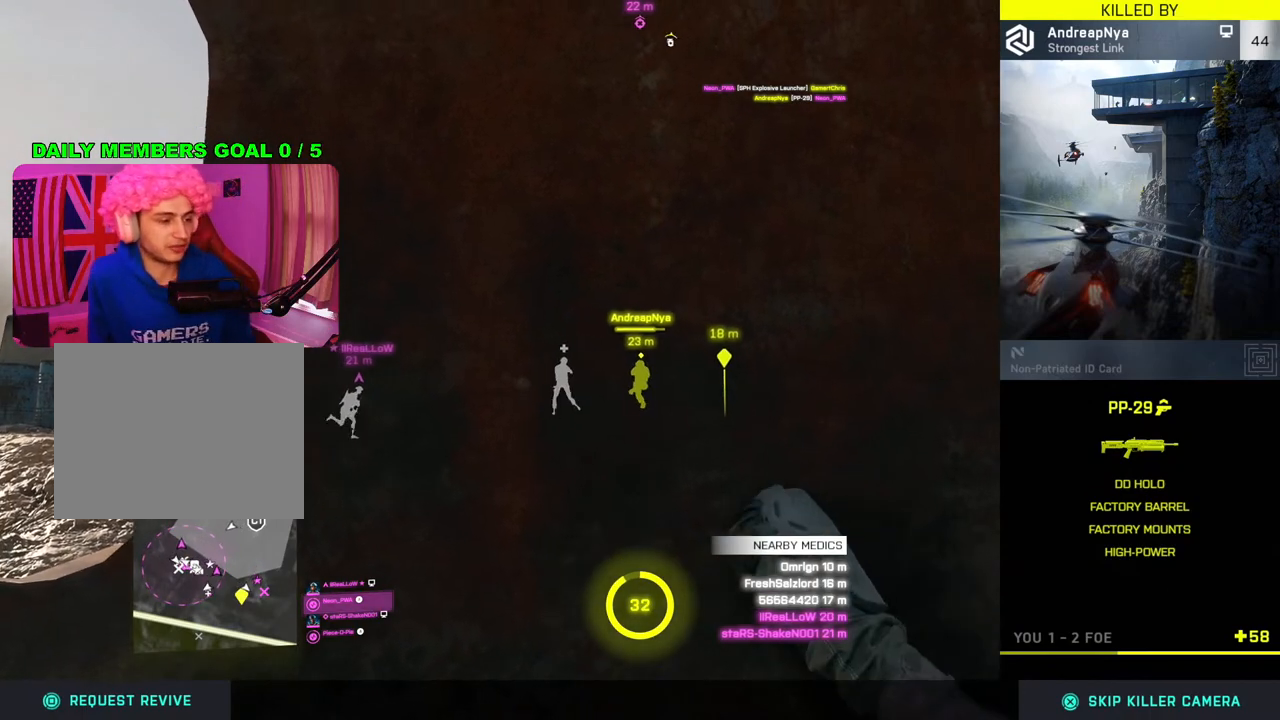
{"buttons": [], "left_stick": "center", "right_stick": "center", "events": [[367, "CROSS", "down"], [500, "CROSS", "up"]]}
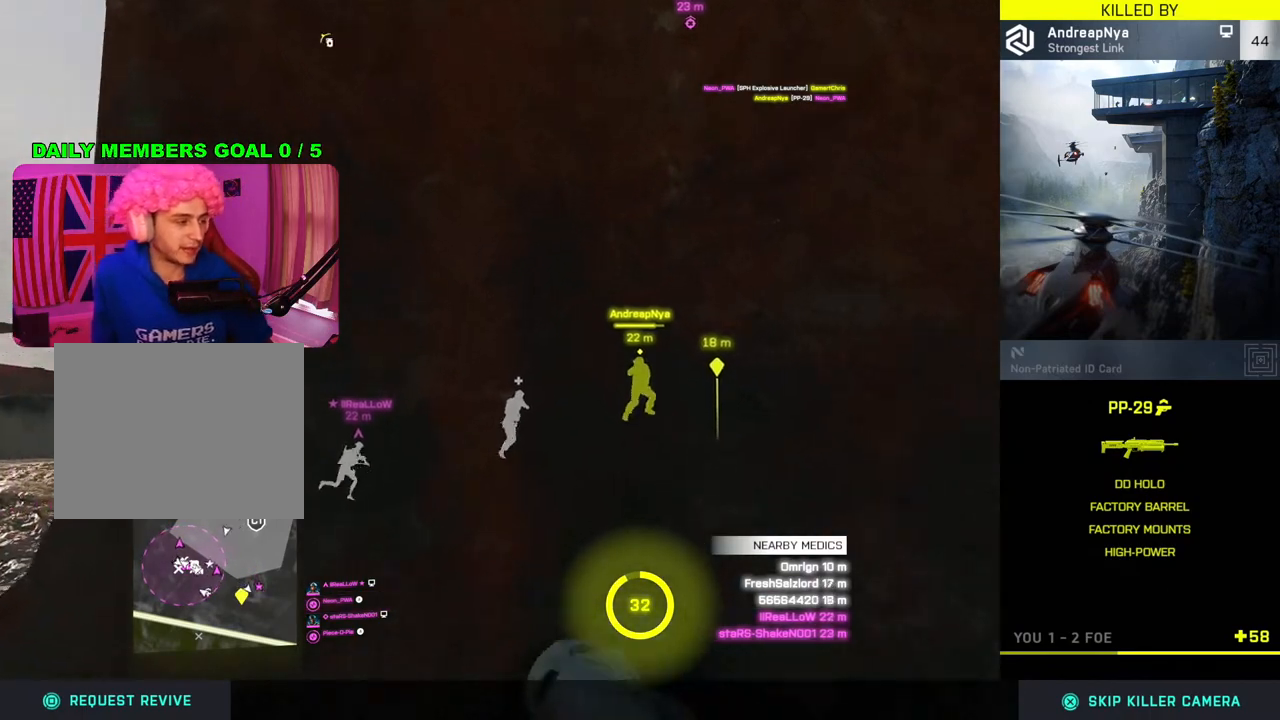
{"buttons": [], "left_stick": "center", "right_stick": "center", "events": []}
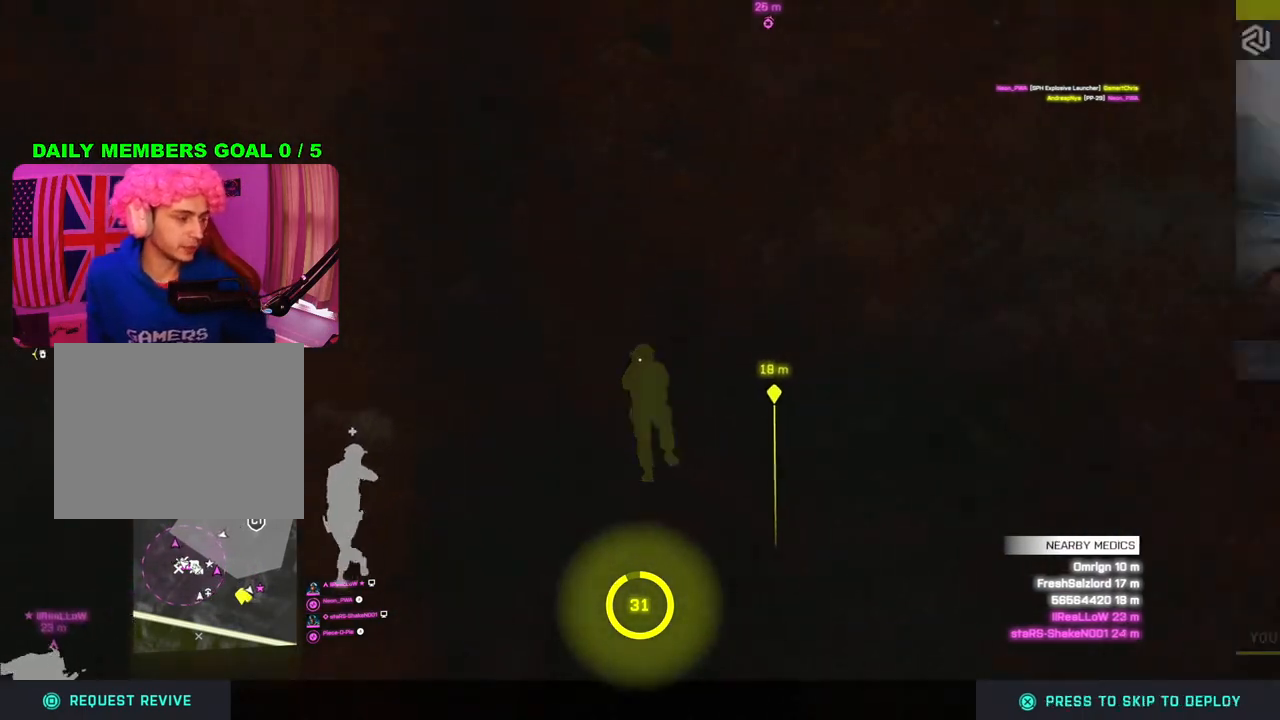
{"buttons": ["CROSS"], "left_stick": "center", "right_stick": "center", "events": [[383, "CROSS", "down"]]}
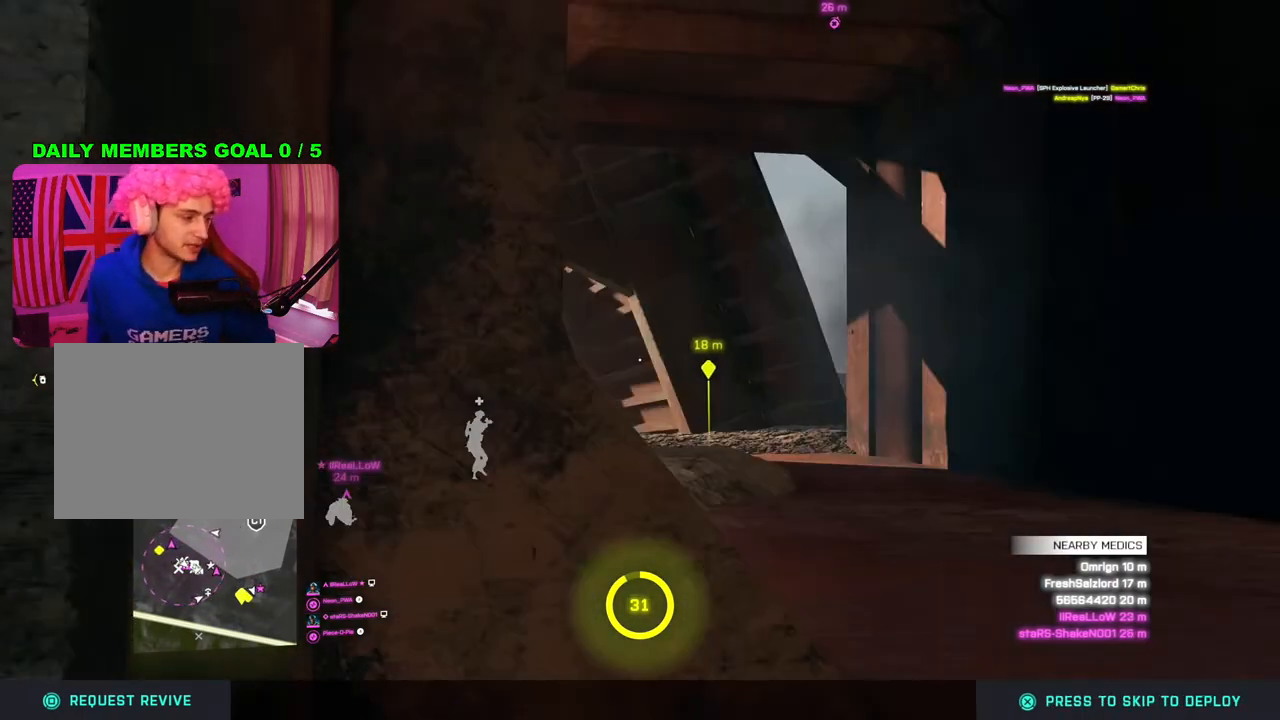
{"buttons": [], "left_stick": "center", "right_stick": "center", "events": [[17, "CROSS", "up"]]}
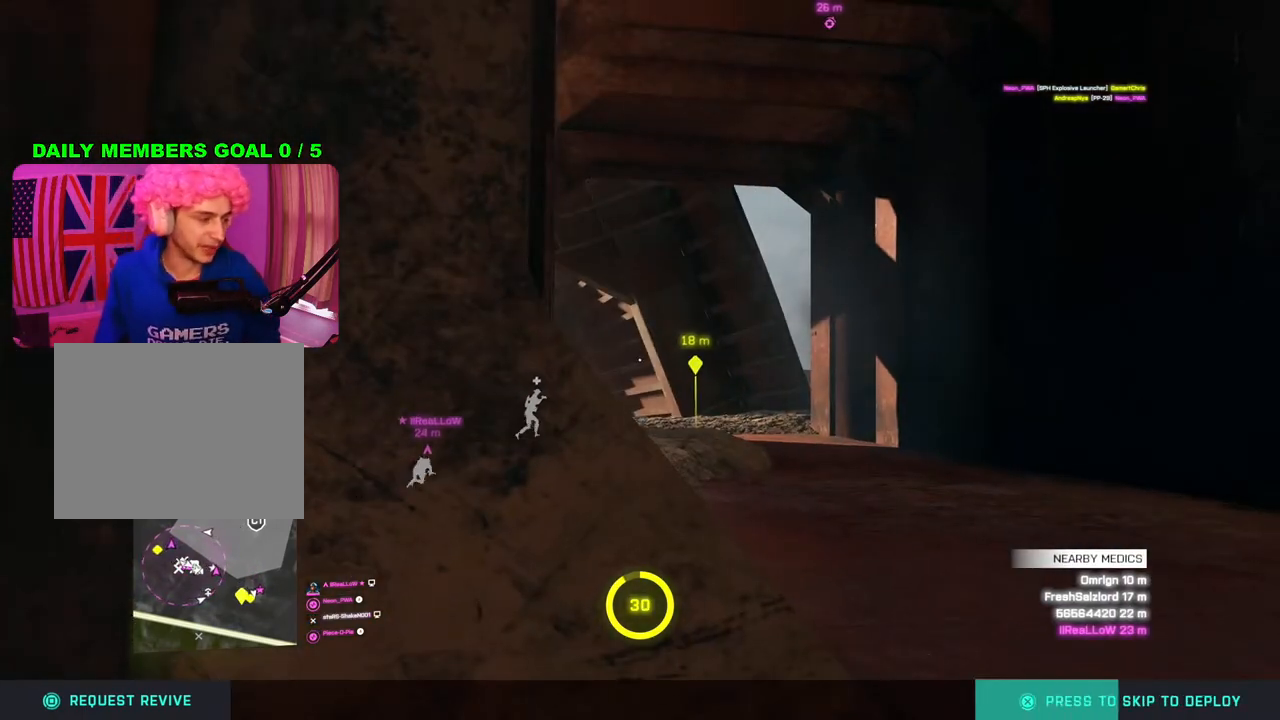
{"buttons": [], "left_stick": "center", "right_stick": "center", "events": []}
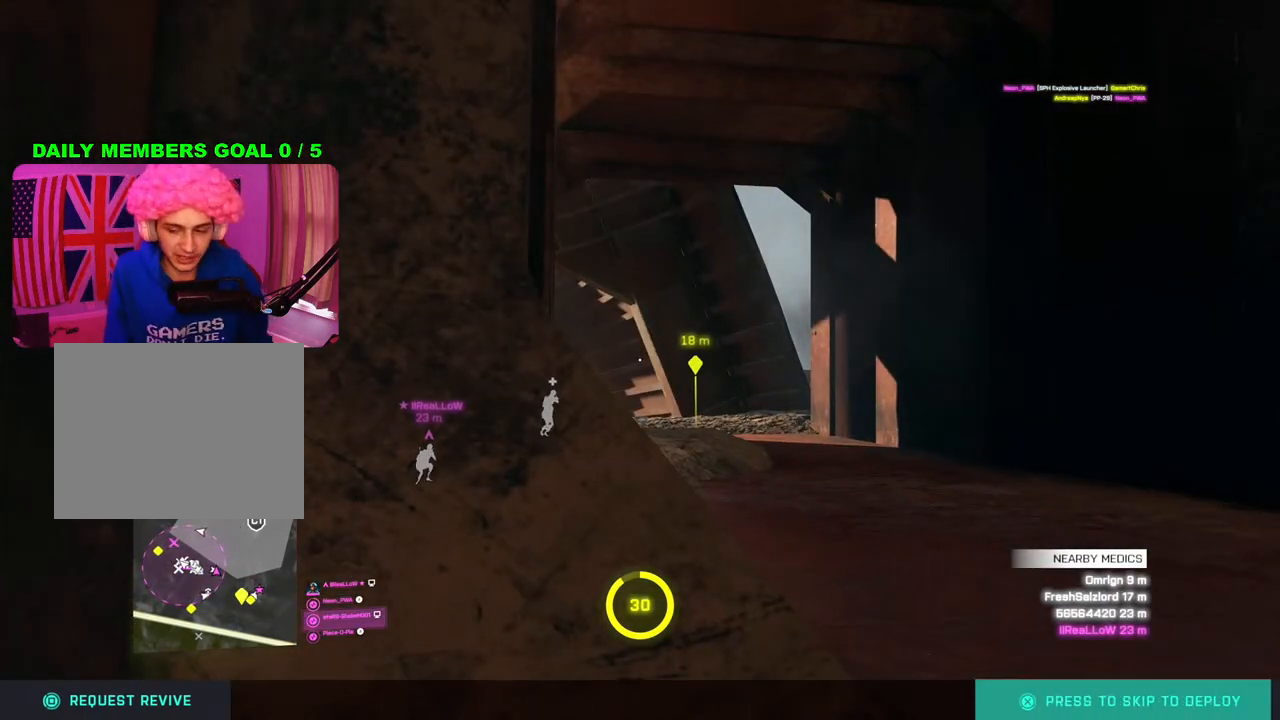
{"buttons": [], "left_stick": "center", "right_stick": "center", "events": []}
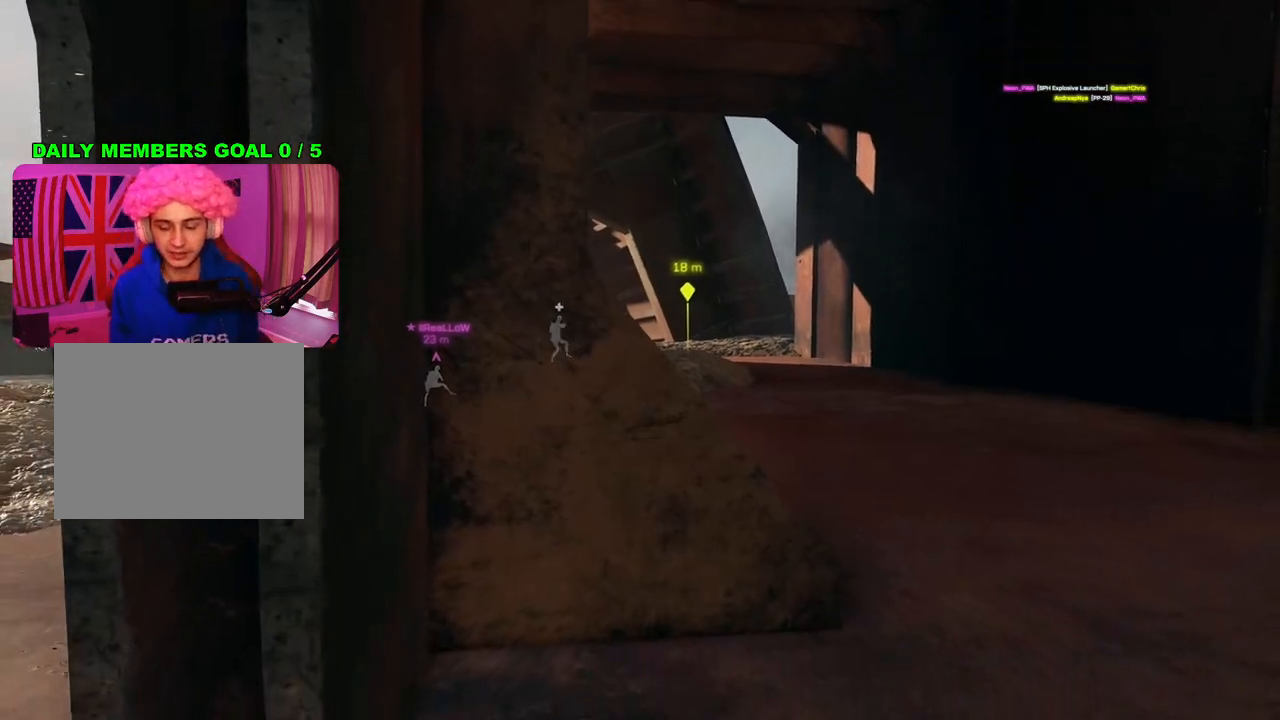
{"buttons": [], "left_stick": "center", "right_stick": "center", "events": []}
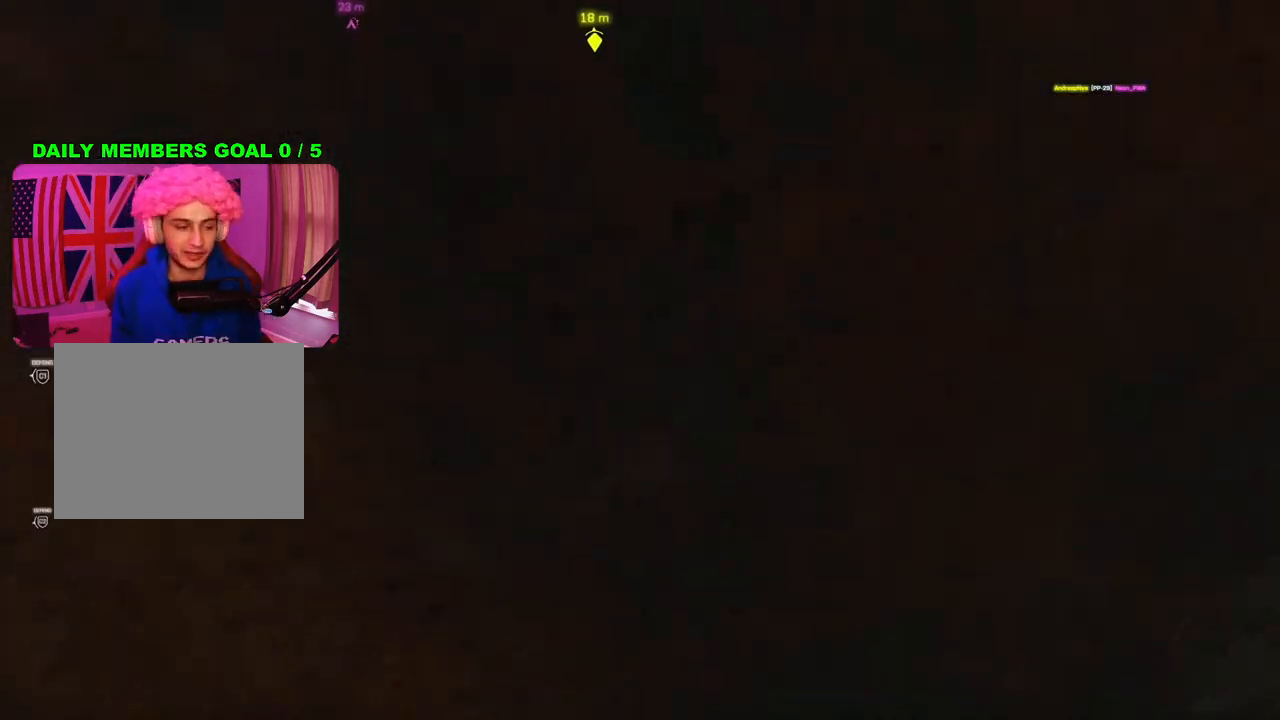
{"buttons": [], "left_stick": "center", "right_stick": "center", "events": []}
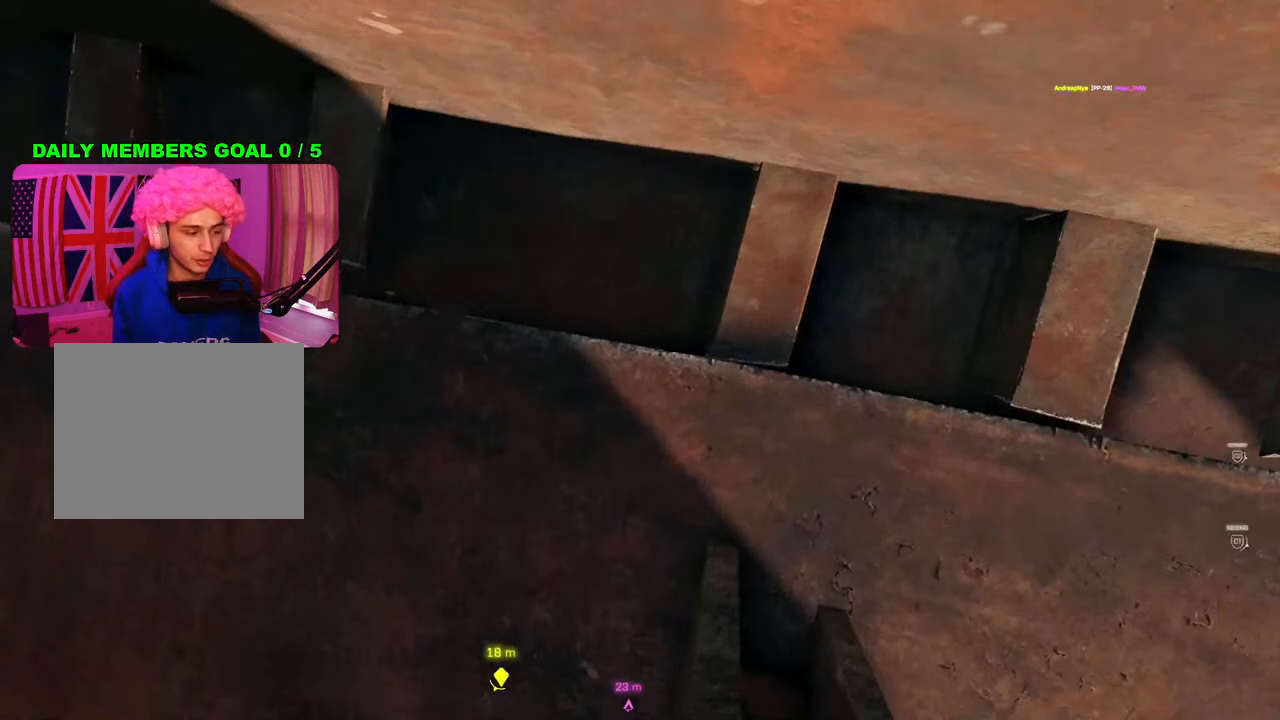
{"buttons": [], "left_stick": "center", "right_stick": "center", "events": []}
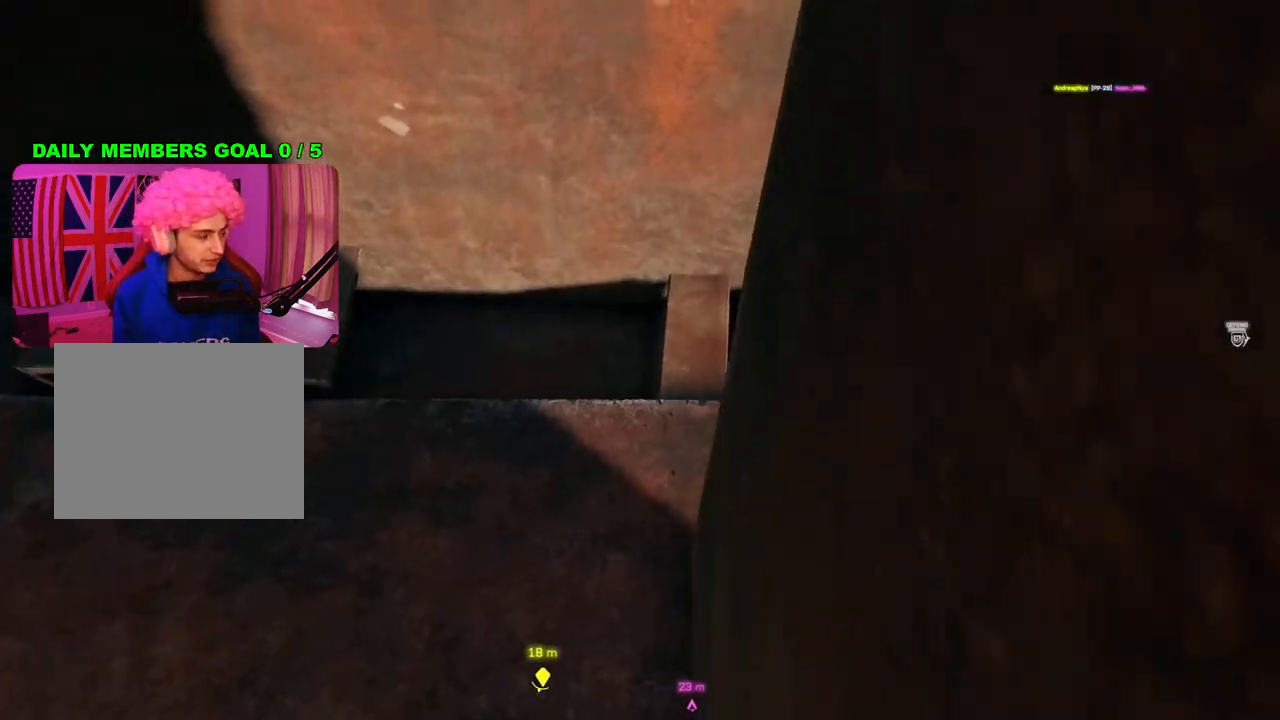
{"buttons": [], "left_stick": "center", "right_stick": "center", "events": []}
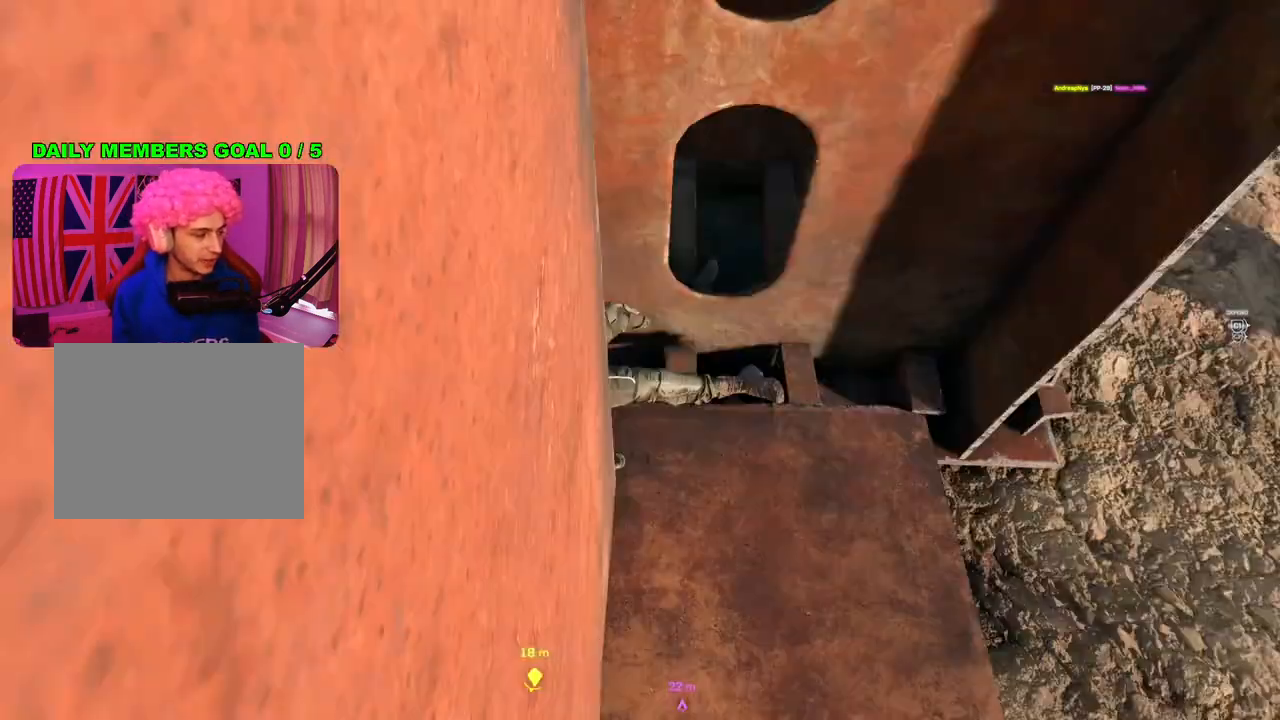
{"buttons": [], "left_stick": "down", "right_stick": "up", "events": [[67, "left_stick", "up"], [67, "right_stick", "down"], [367, "right_stick", "up"], [400, "left_stick", "down"]]}
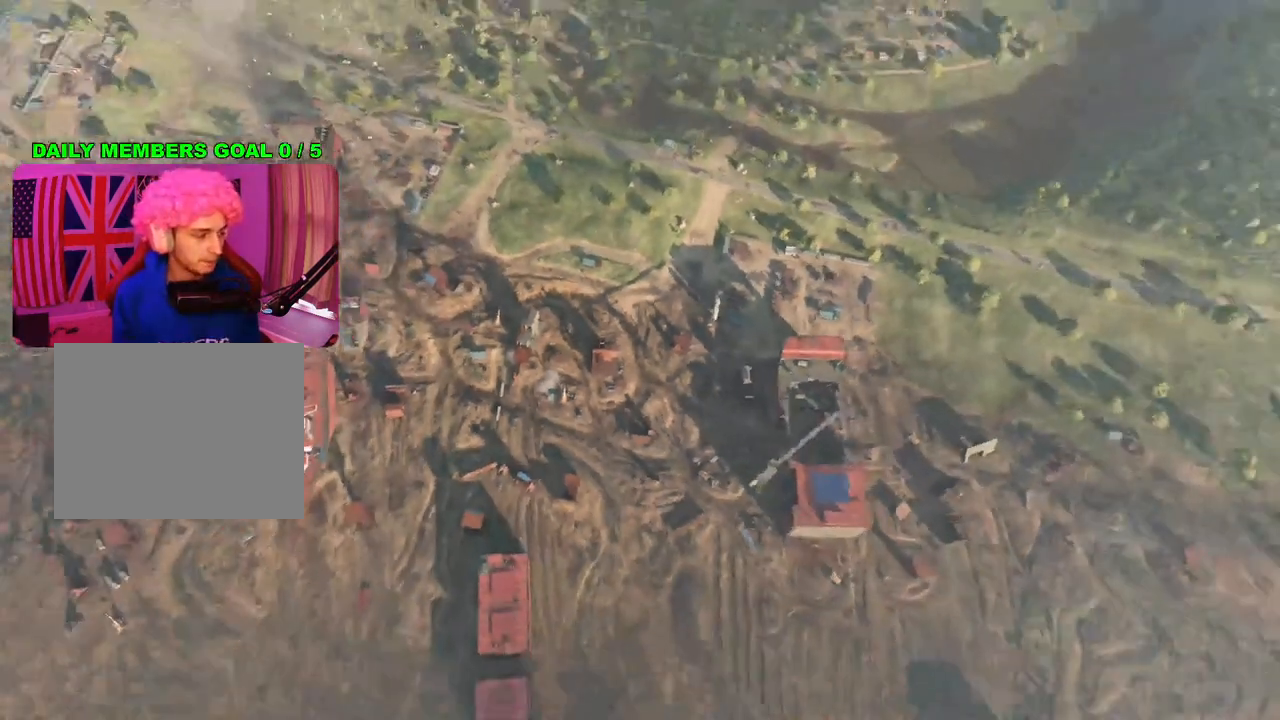
{"buttons": [], "left_stick": "down", "right_stick": "up", "events": []}
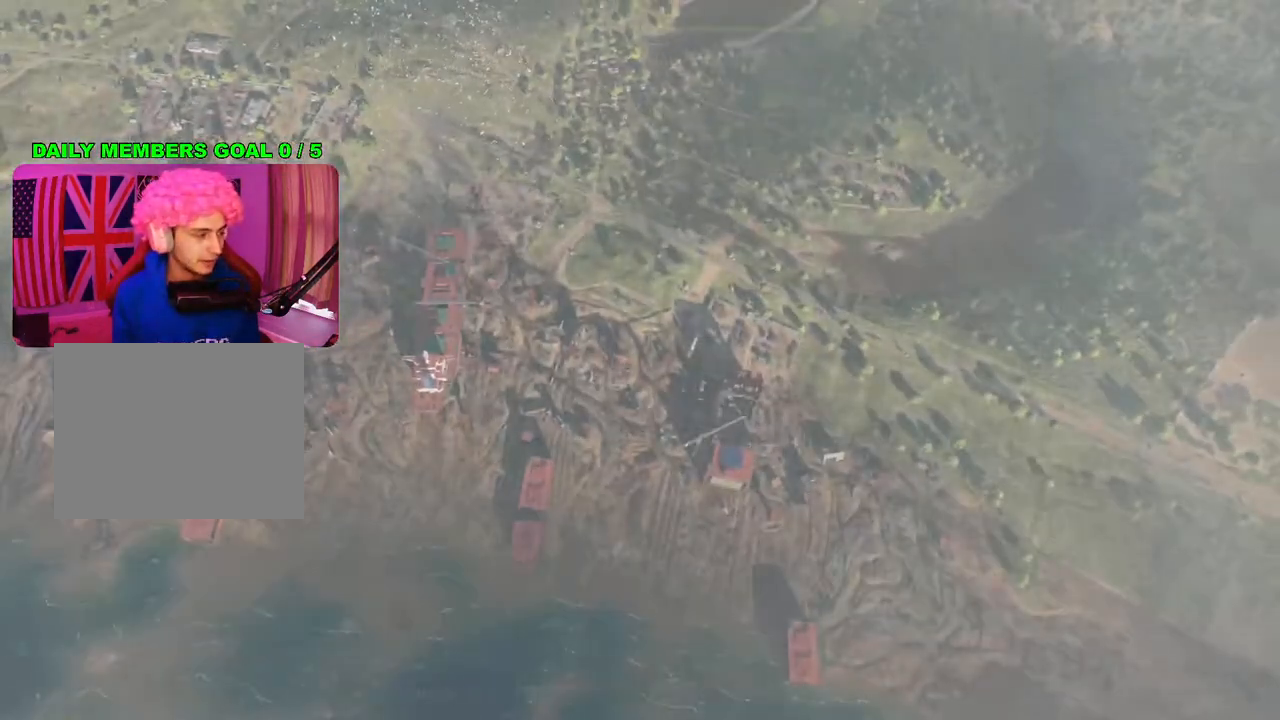
{"buttons": [], "left_stick": "center", "right_stick": "center", "events": [[183, "left_stick", "center"], [200, "right_stick", "center"]]}
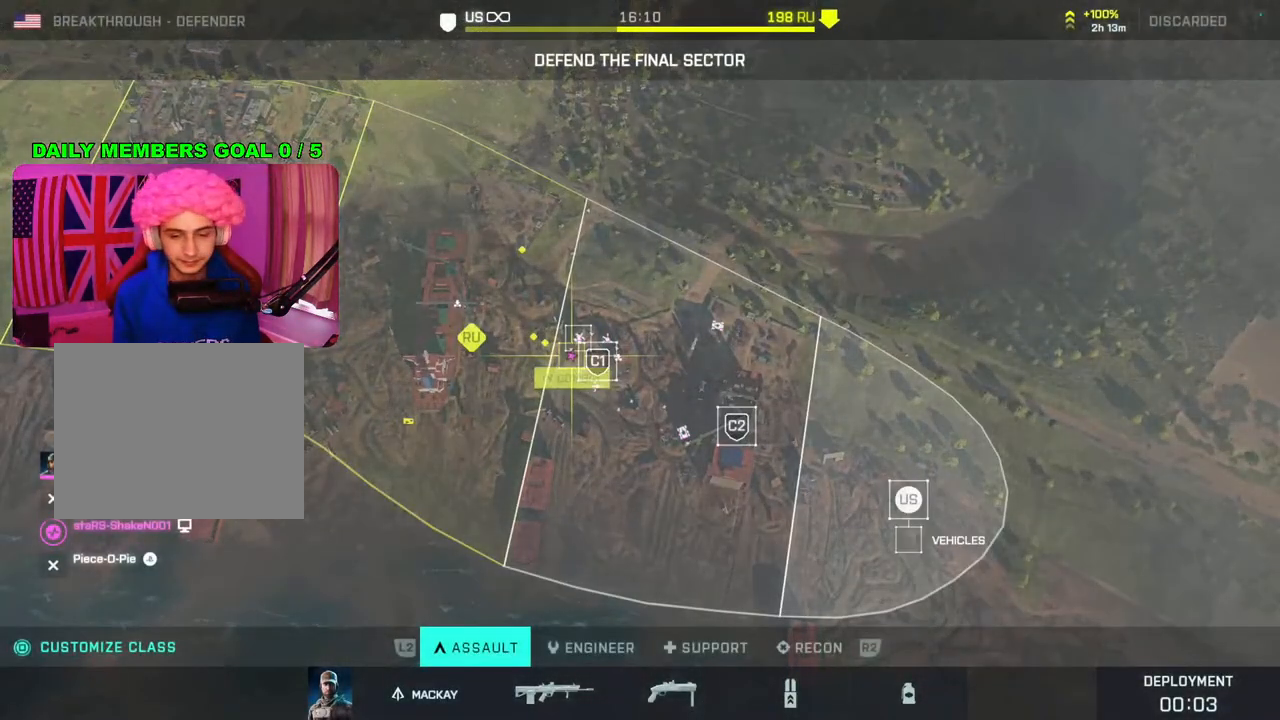
{"buttons": [], "left_stick": "center", "right_stick": "center", "events": []}
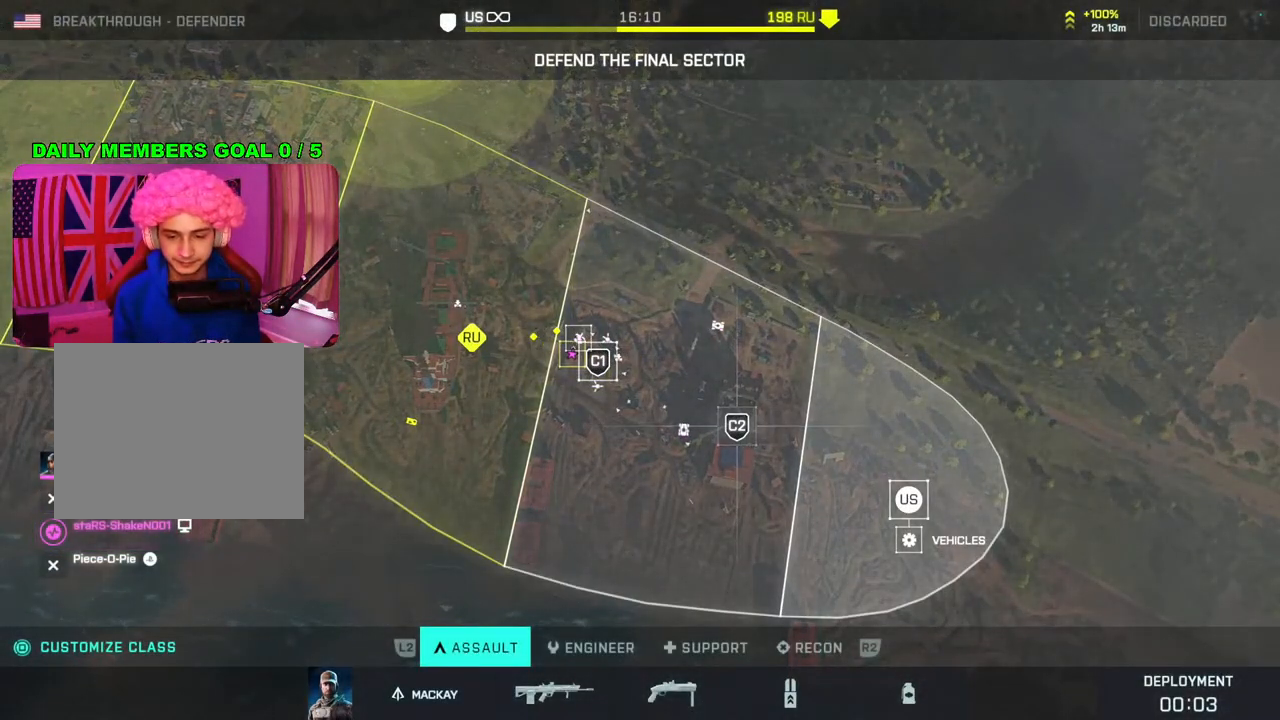
{"buttons": [], "left_stick": "center", "right_stick": "center", "events": [[200, "CROSS", "down"], [317, "CROSS", "up"]]}
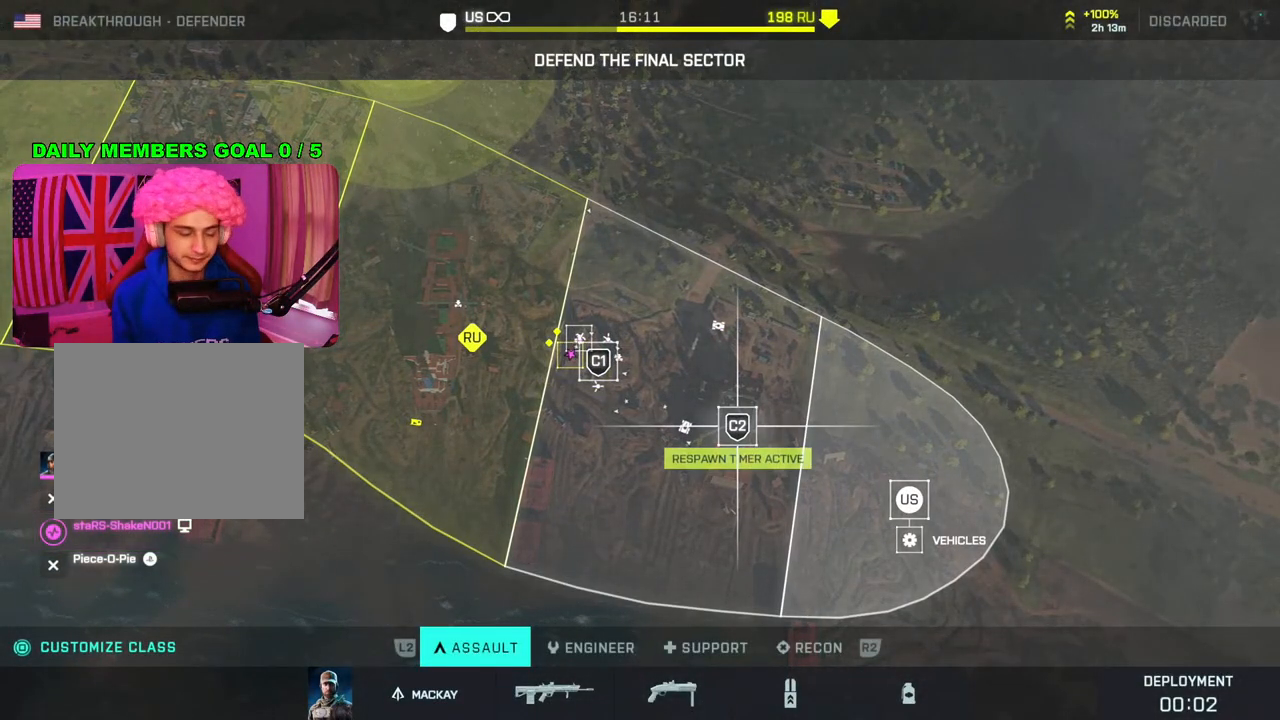
{"buttons": [], "left_stick": "center", "right_stick": "center", "events": []}
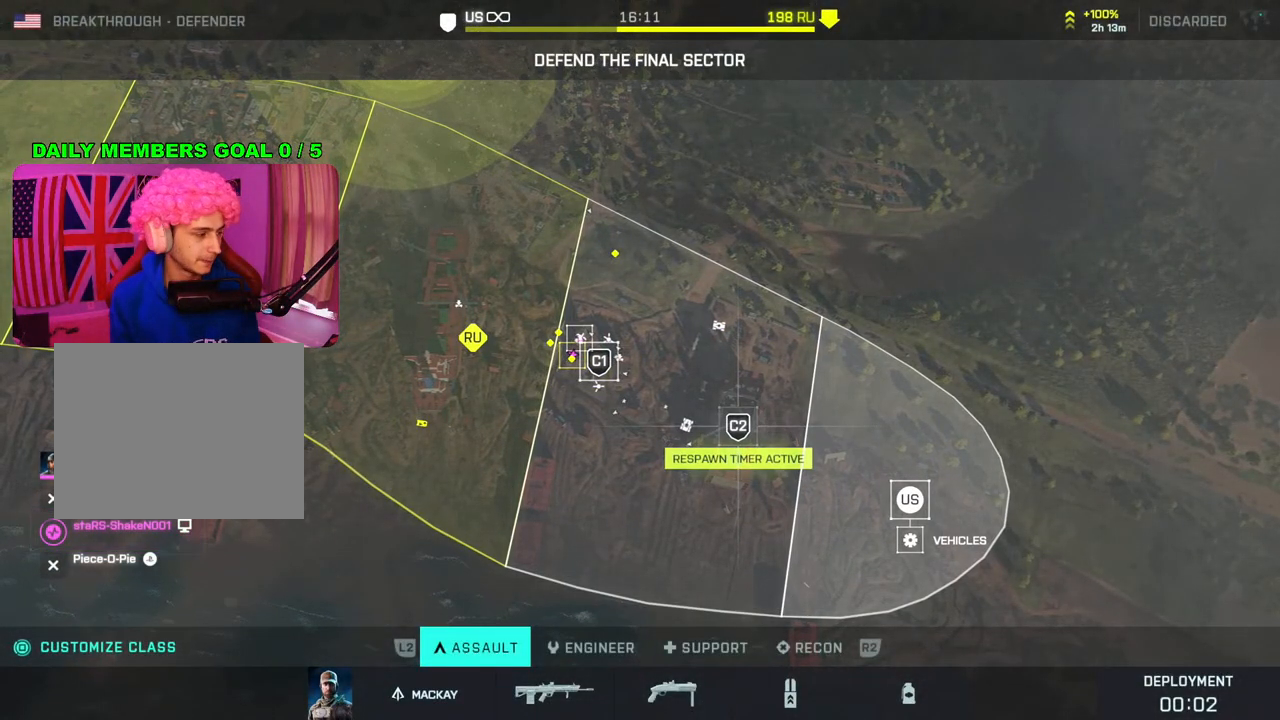
{"buttons": [], "left_stick": "left", "right_stick": "left", "events": [[200, "right_stick", "left"], [317, "right_stick", "center"], [367, "right_stick", "down-right"], [433, "left_stick", "up-left"], [483, "left_stick", "left"], [483, "right_stick", "left"]]}
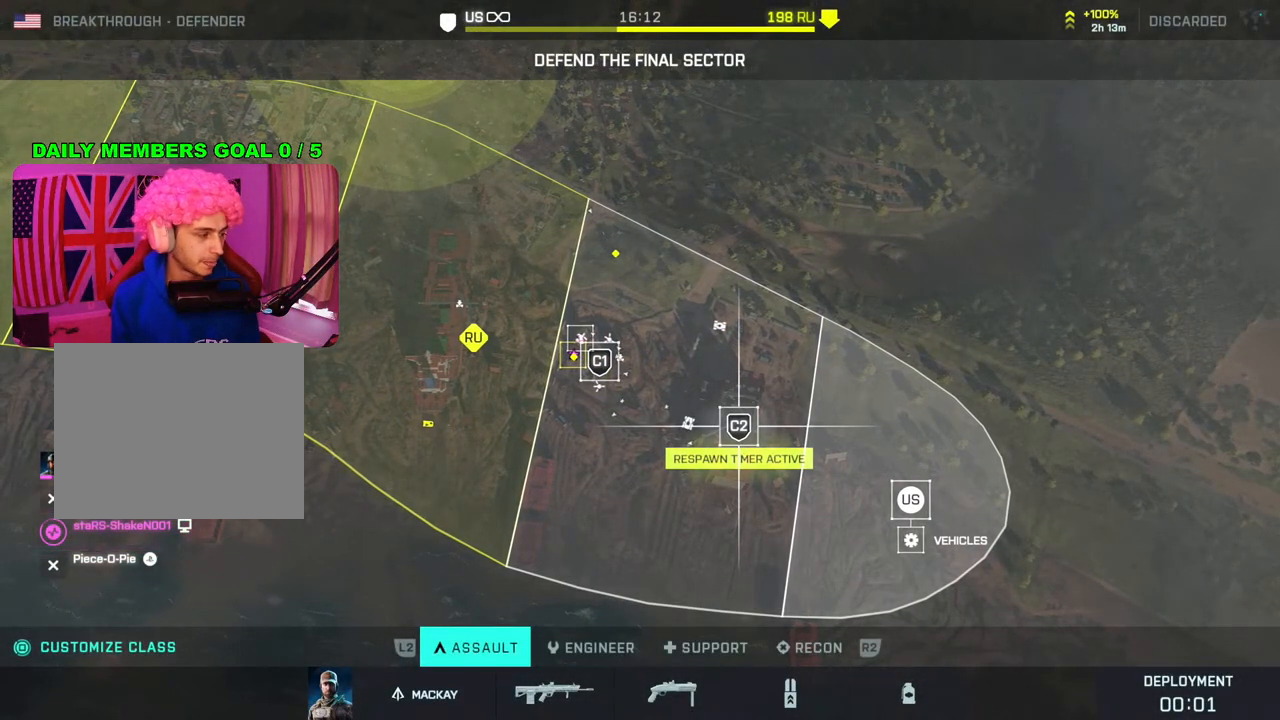
{"buttons": [], "left_stick": "up-left", "right_stick": "down-left", "events": [[83, "right_stick", "down-right"], [117, "left_stick", "center"], [167, "left_stick", "up-right"], [183, "right_stick", "down-left"], [250, "left_stick", "up-left"], [333, "left_stick", "down-left"], [333, "right_stick", "right"], [433, "left_stick", "up-right"], [450, "right_stick", "down-left"], [500, "left_stick", "up-left"]]}
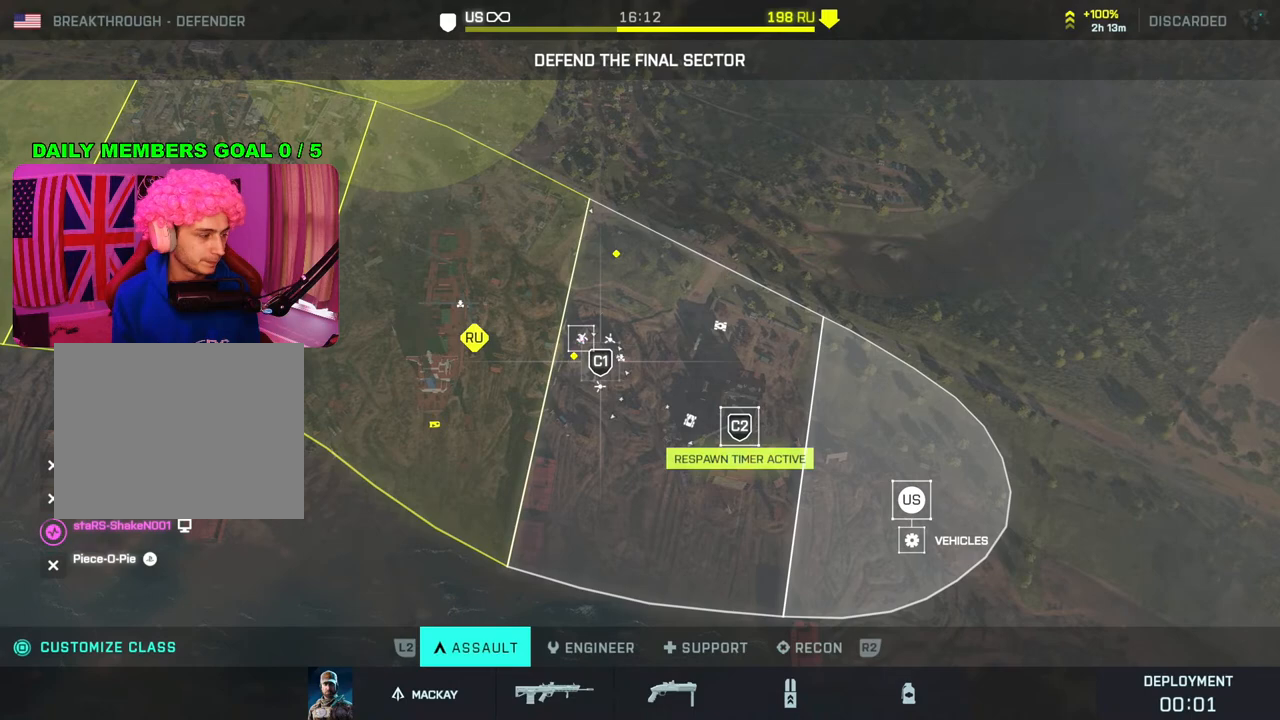
{"buttons": [], "left_stick": "center", "right_stick": "center", "events": [[67, "left_stick", "down"], [83, "right_stick", "center"], [150, "right_stick", "right"], [217, "left_stick", "up"], [250, "right_stick", "center"], [500, "left_stick", "center"]]}
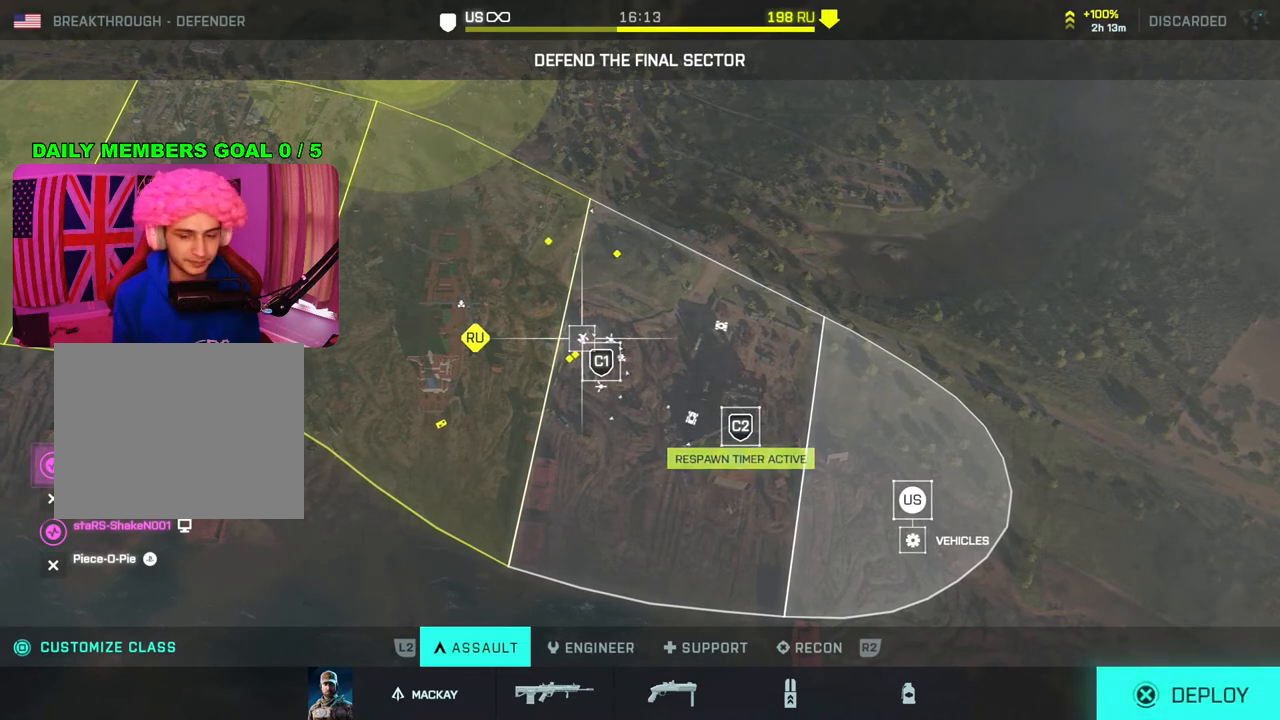
{"buttons": [], "left_stick": "down-right", "right_stick": "center", "events": [[350, "left_stick", "down-right"]]}
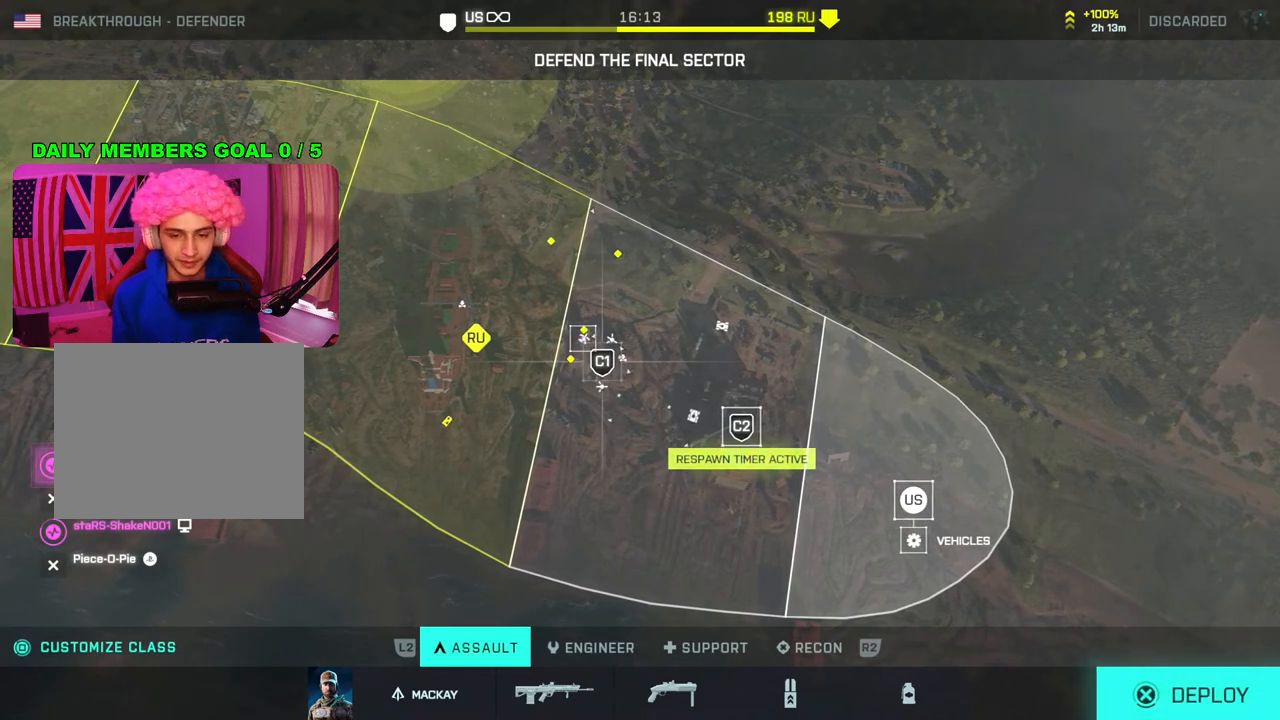
{"buttons": [], "left_stick": "center", "right_stick": "center", "events": [[17, "left_stick", "center"]]}